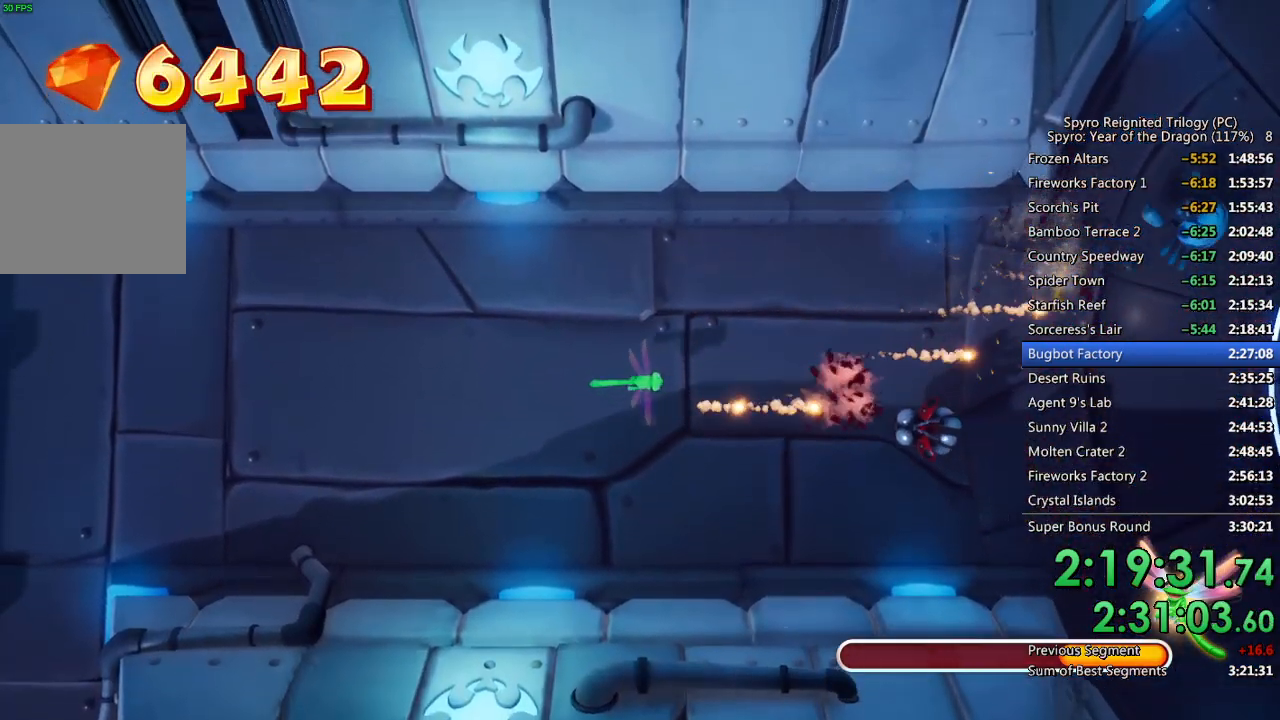
Gameplay with a controller (PlayStation layout); each line is a JSON object with the inputs held at the frame after it. "events" lists button and stick changes between this image and that frame as [ms after this image, input, new state], when the widget could be followed in between.
{"buttons": ["CIRCLE", "L1"], "left_stick": "up-right", "right_stick": "center", "events": [[283, "left_stick", "up-right"]]}
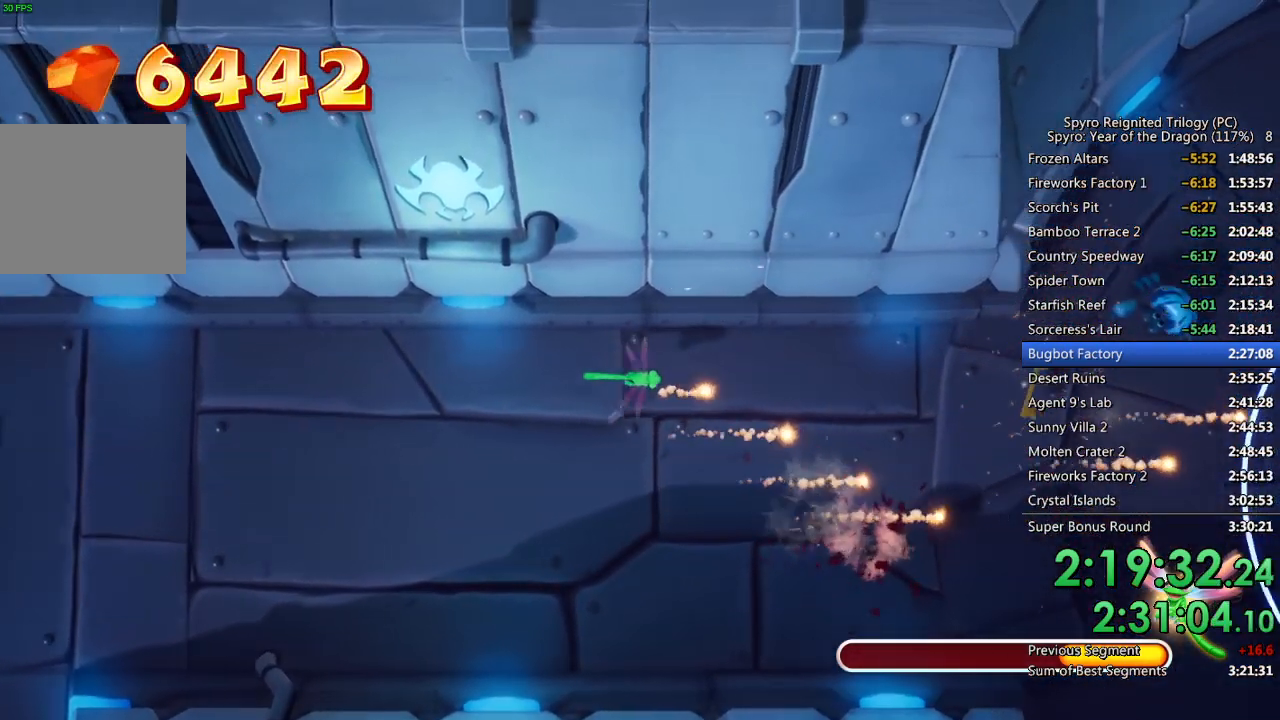
{"buttons": ["CIRCLE", "L1"], "left_stick": "right", "right_stick": "center", "events": [[50, "left_stick", "right"], [233, "left_stick", "center"], [483, "left_stick", "right"]]}
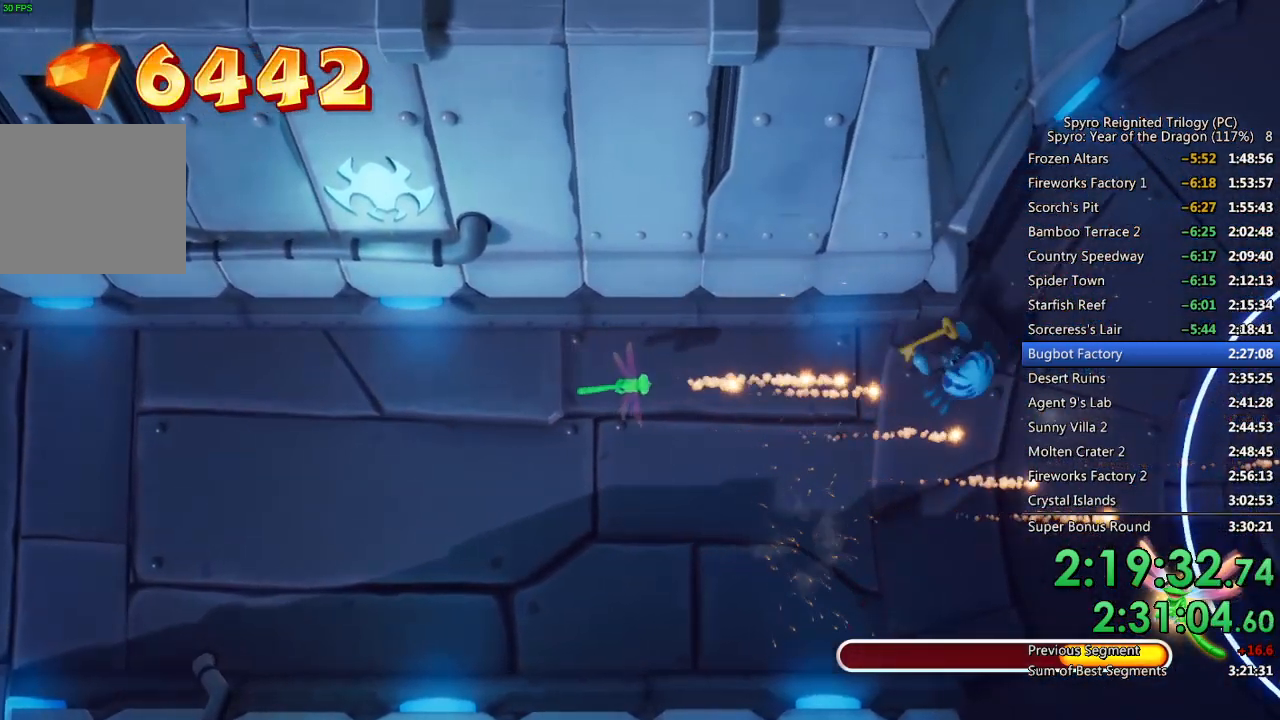
{"buttons": ["CIRCLE", "L1"], "left_stick": "up-right", "right_stick": "center", "events": [[117, "left_stick", "up-right"]]}
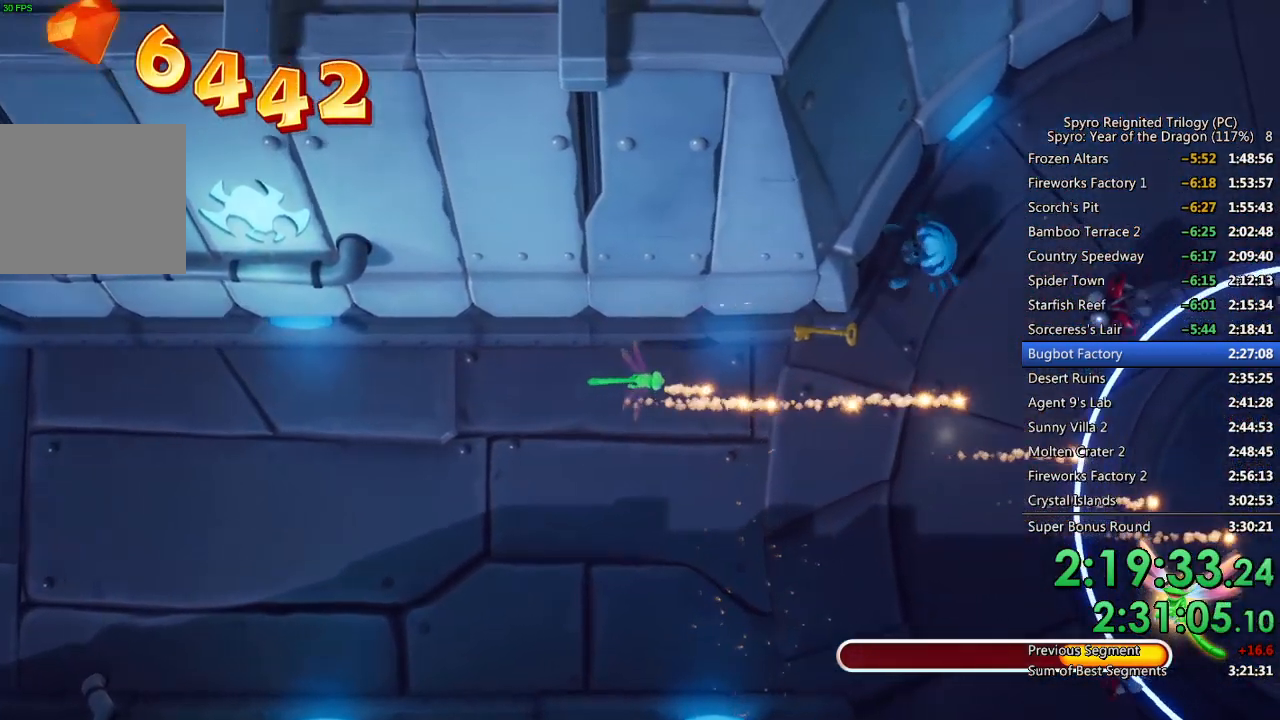
{"buttons": ["CIRCLE", "L1"], "left_stick": "right", "right_stick": "center", "events": [[250, "left_stick", "right"]]}
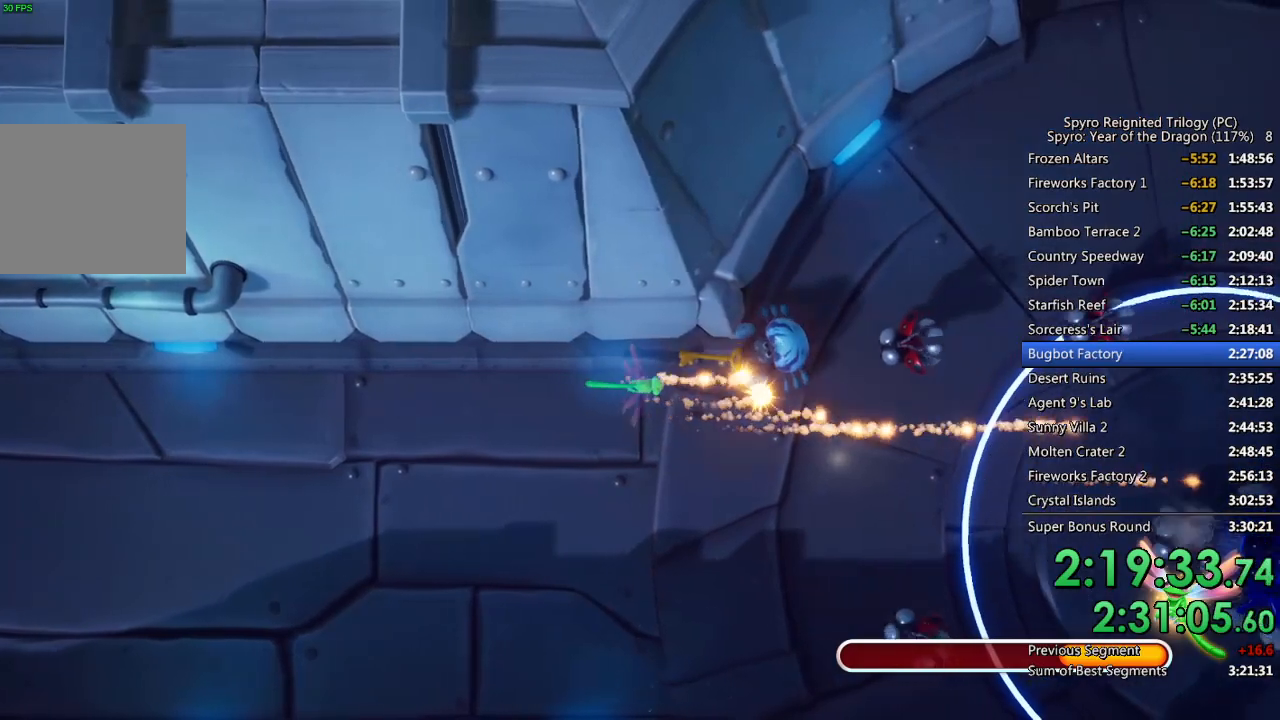
{"buttons": ["CIRCLE", "L1"], "left_stick": "down-left", "right_stick": "center", "events": [[283, "left_stick", "center"], [333, "left_stick", "down-left"]]}
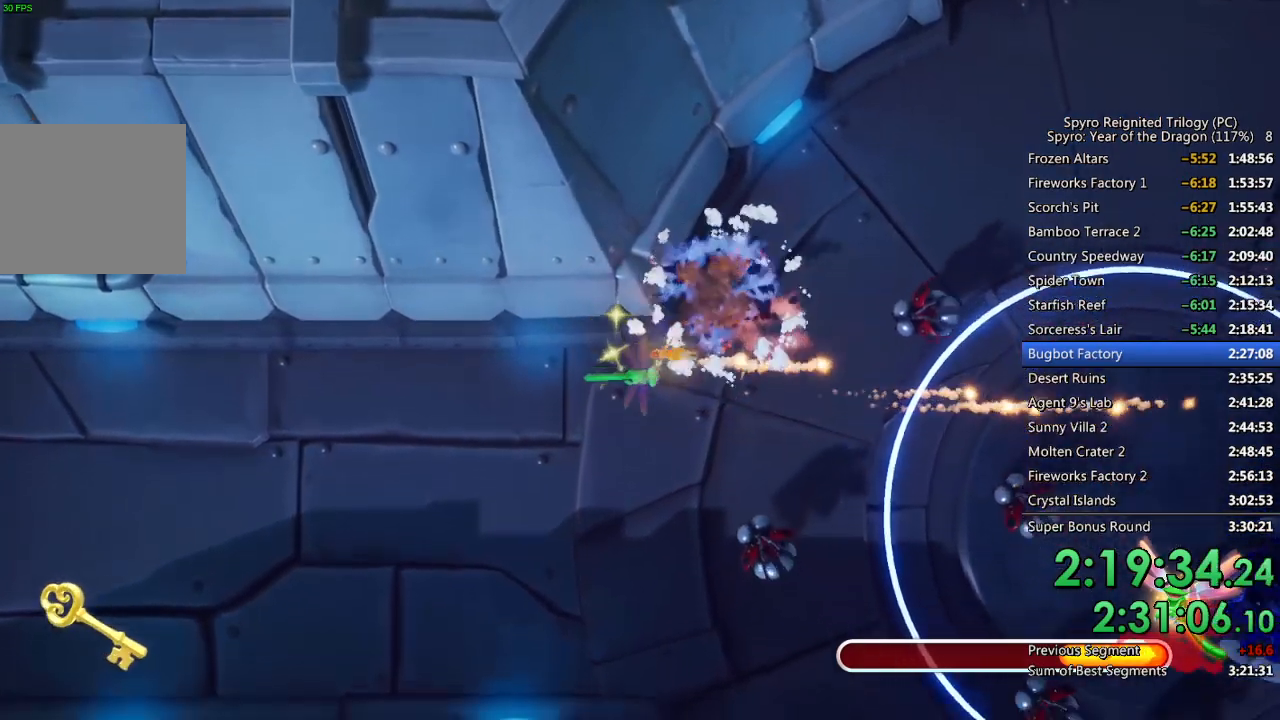
{"buttons": ["CIRCLE", "L1"], "left_stick": "down-right", "right_stick": "center", "events": [[33, "left_stick", "down"], [483, "left_stick", "down-right"]]}
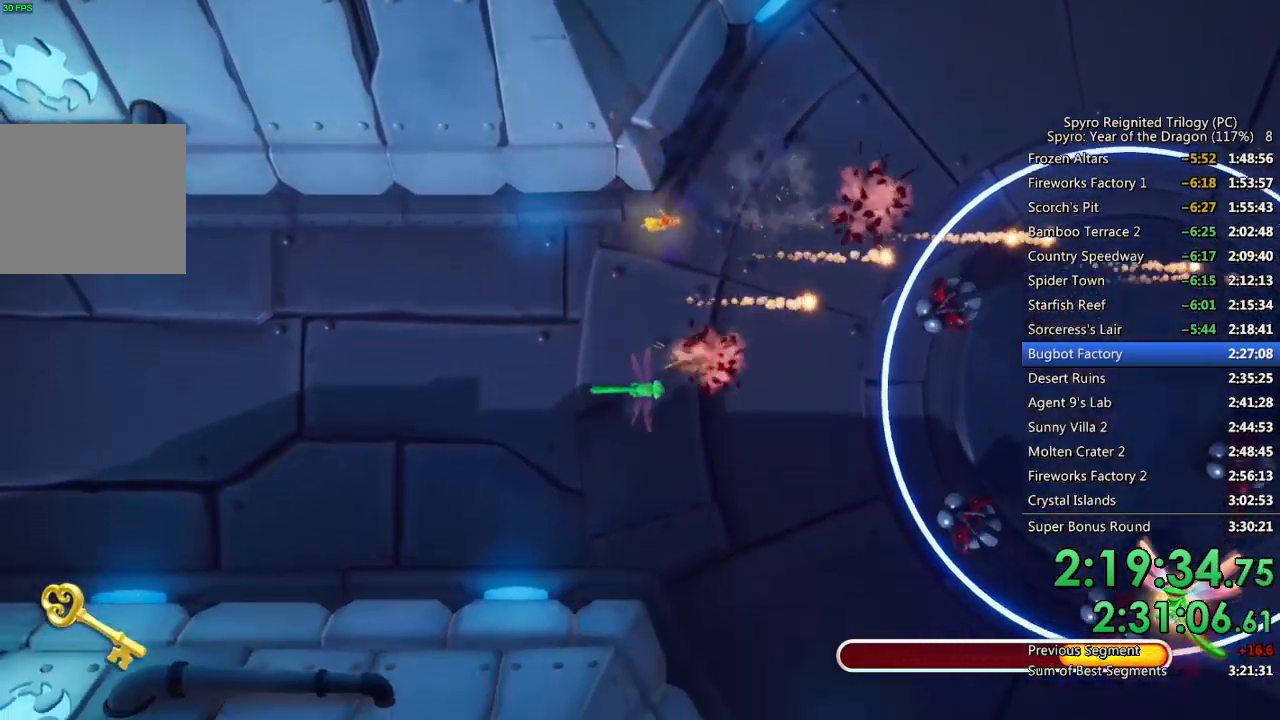
{"buttons": ["CIRCLE", "L1"], "left_stick": "down-right", "right_stick": "center", "events": [[117, "left_stick", "right"], [267, "left_stick", "down-right"]]}
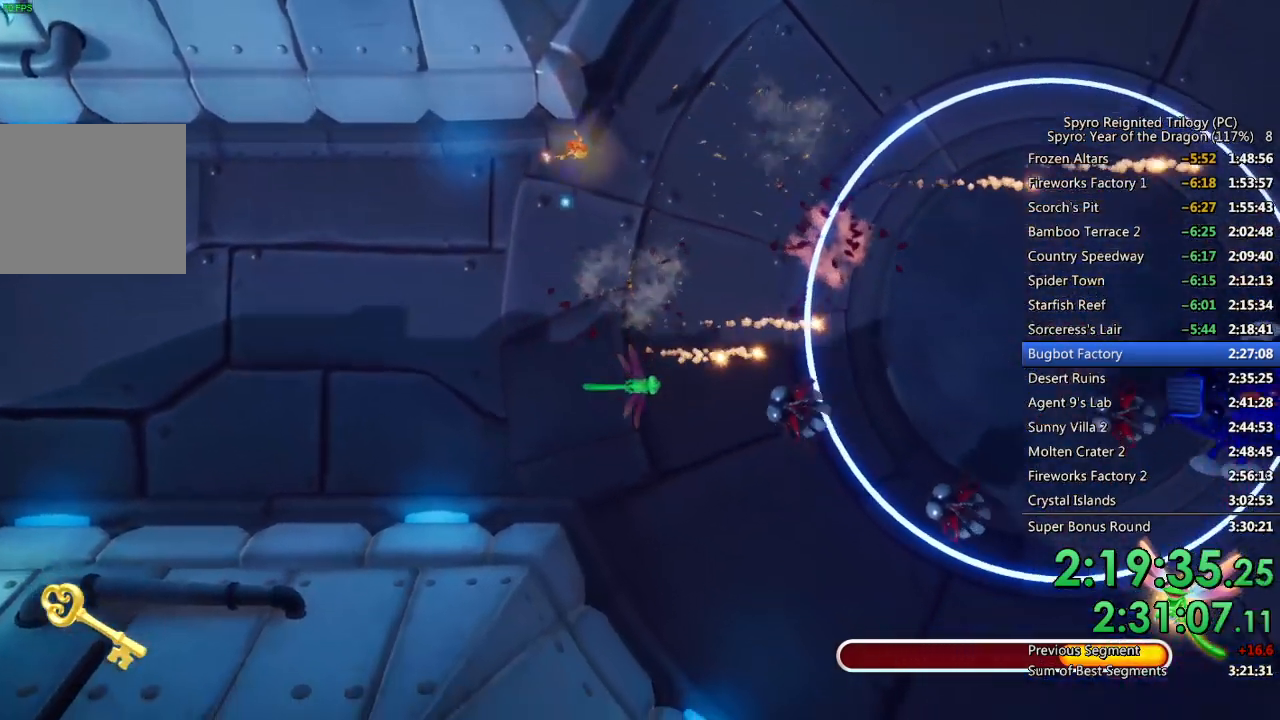
{"buttons": ["CIRCLE", "L1"], "left_stick": "up-right", "right_stick": "center", "events": [[183, "left_stick", "right"], [450, "left_stick", "up-right"]]}
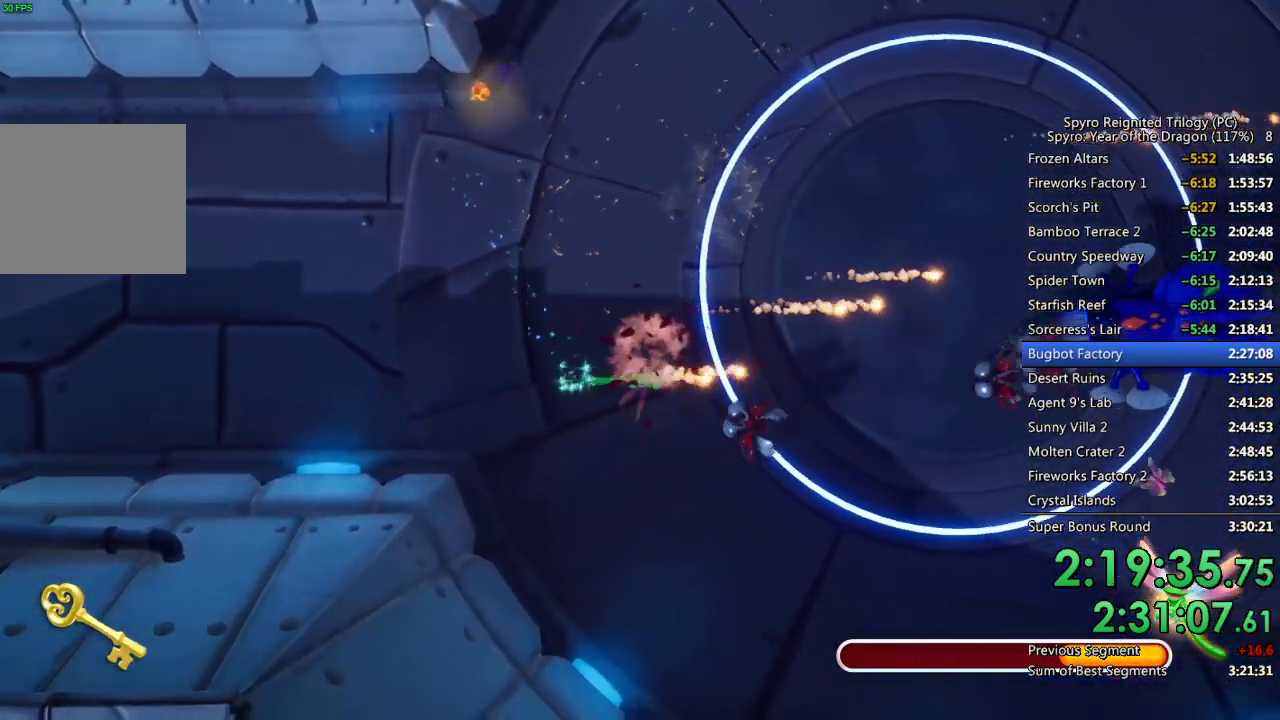
{"buttons": ["CIRCLE", "L1"], "left_stick": "up-right", "right_stick": "center", "events": []}
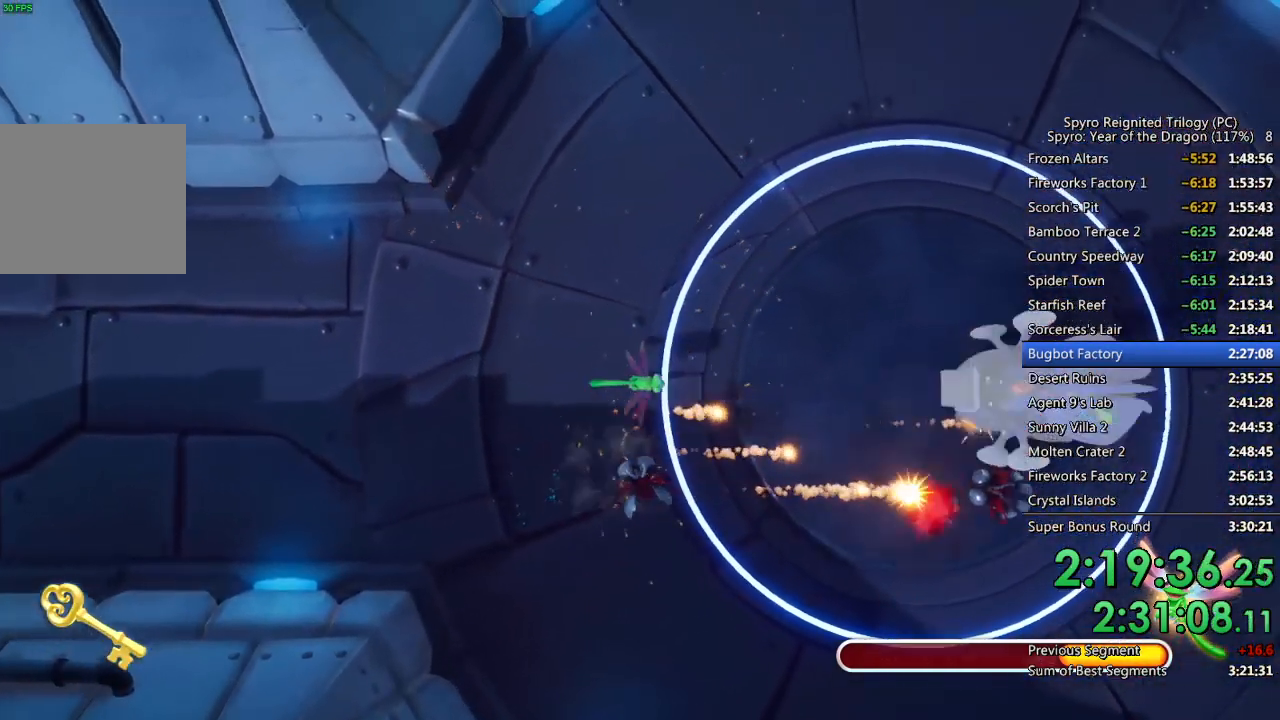
{"buttons": ["CIRCLE", "L1"], "left_stick": "right", "right_stick": "center", "events": [[383, "left_stick", "right"]]}
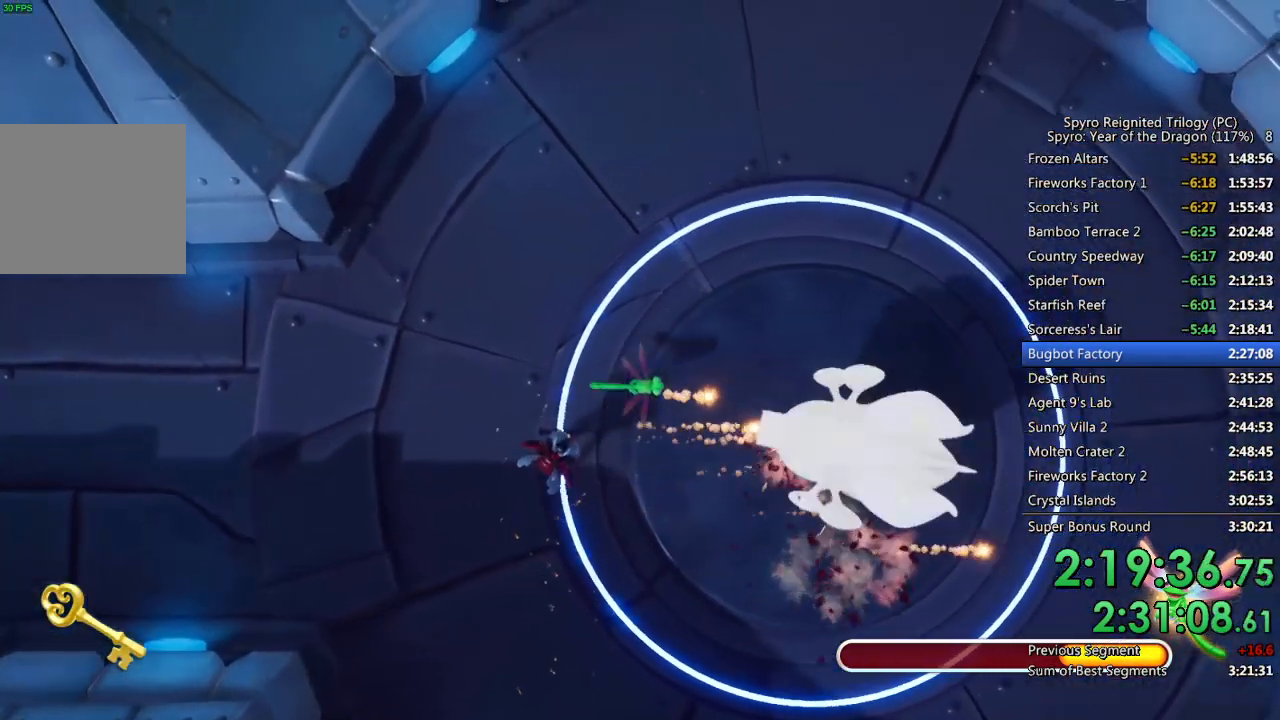
{"buttons": ["SQUARE"], "left_stick": "down-right", "right_stick": "center", "events": [[33, "left_stick", "down-right"], [433, "CIRCLE", "up"], [450, "L1", "up"], [500, "SQUARE", "down"]]}
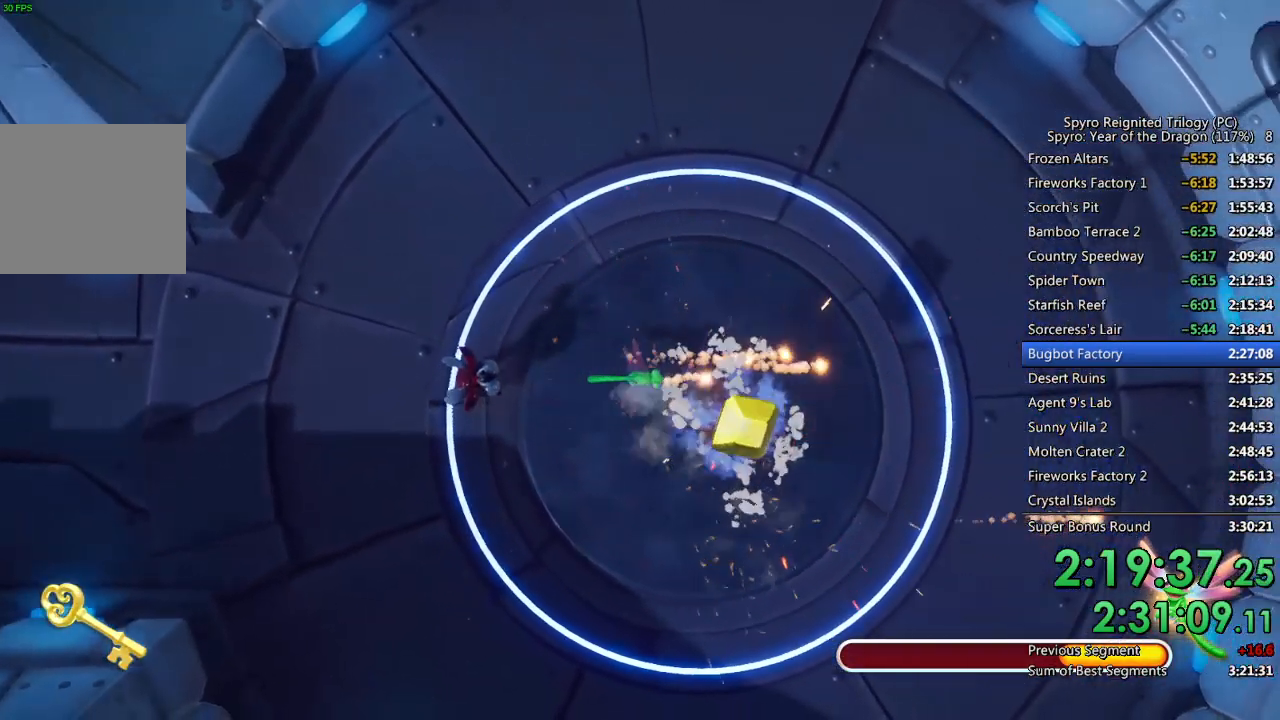
{"buttons": ["SQUARE"], "left_stick": "down-right", "right_stick": "center", "events": [[217, "left_stick", "right"], [333, "left_stick", "down-right"]]}
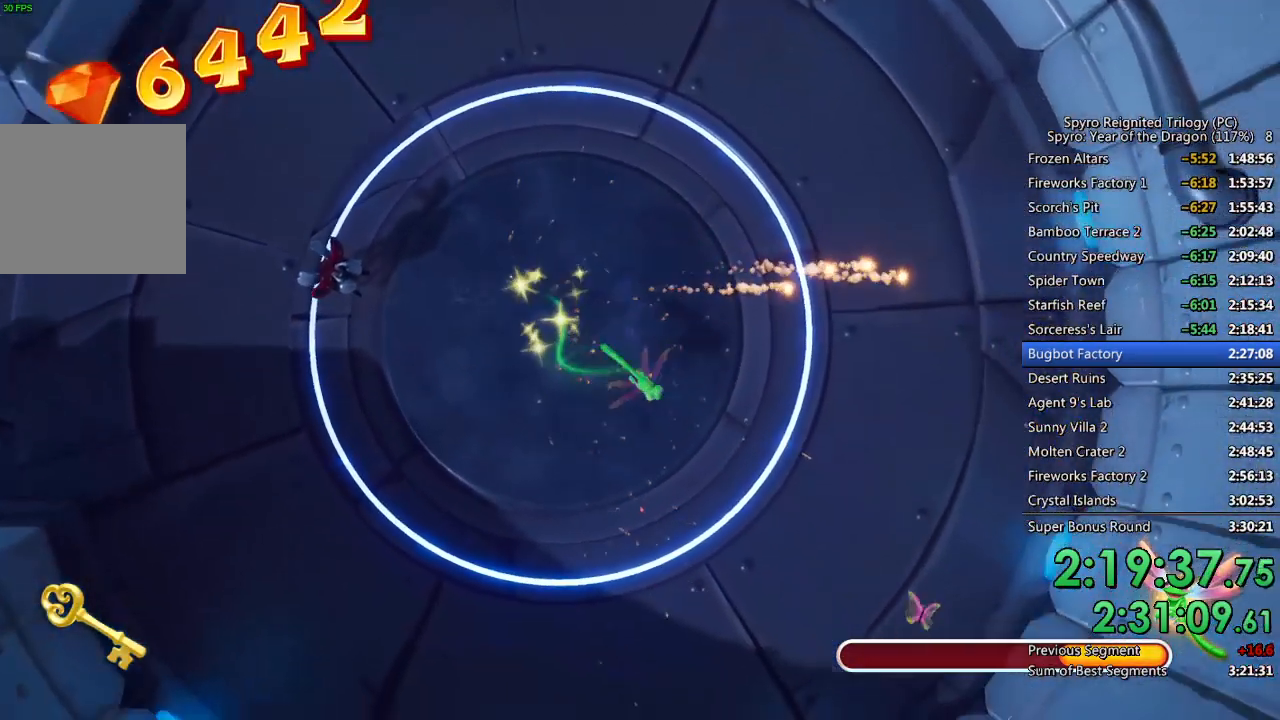
{"buttons": ["SQUARE"], "left_stick": "right", "right_stick": "center", "events": [[200, "left_stick", "right"]]}
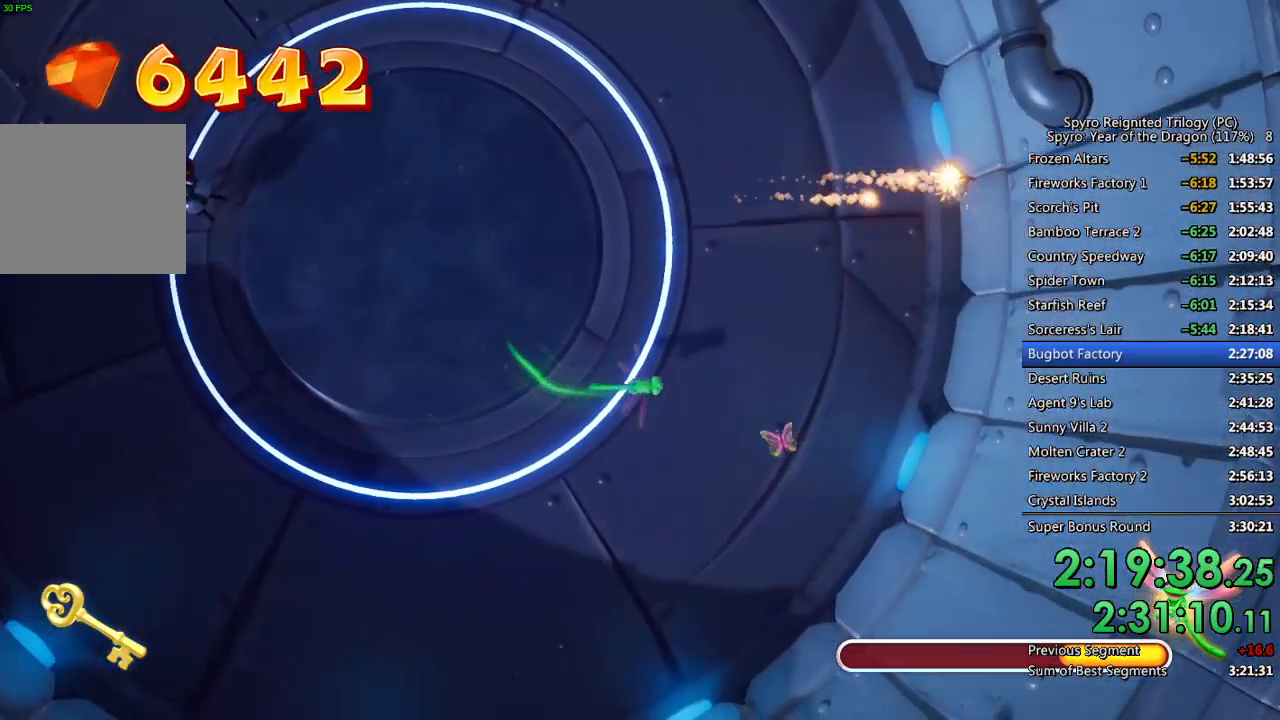
{"buttons": ["SQUARE"], "left_stick": "up-left", "right_stick": "center", "events": [[183, "left_stick", "up-right"], [317, "left_stick", "up-left"]]}
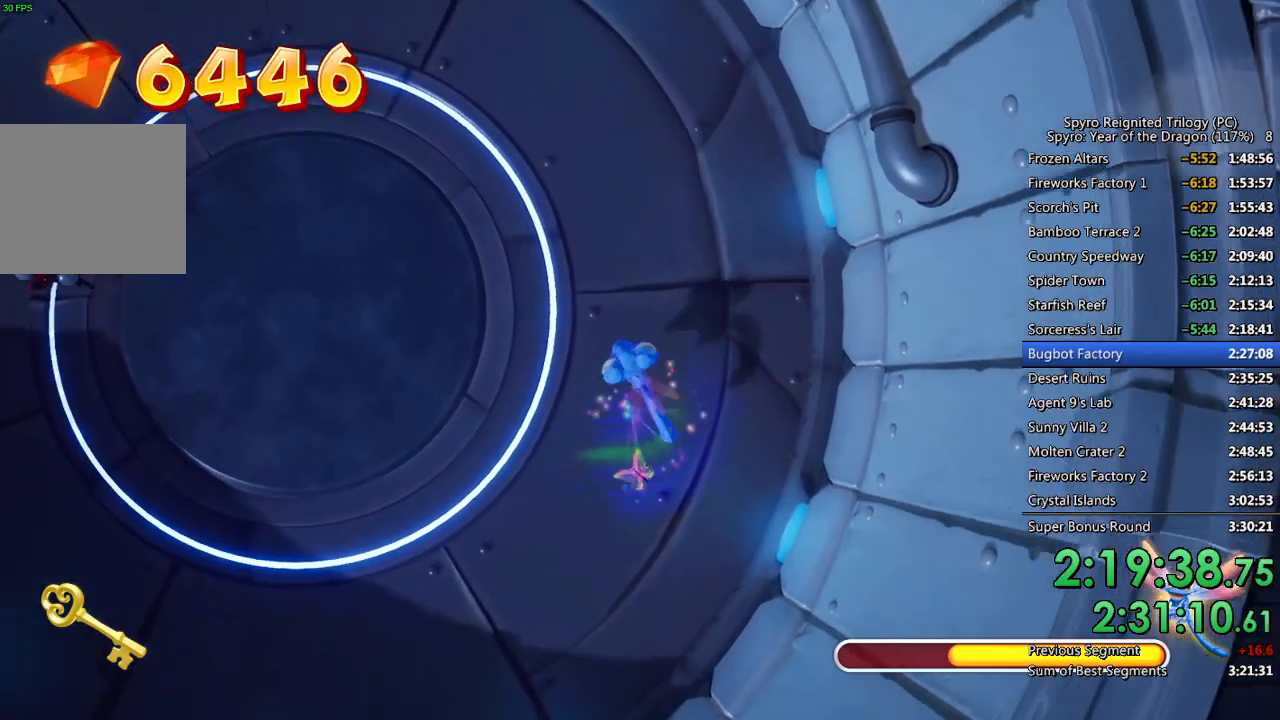
{"buttons": ["SQUARE"], "left_stick": "up-left", "right_stick": "center", "events": []}
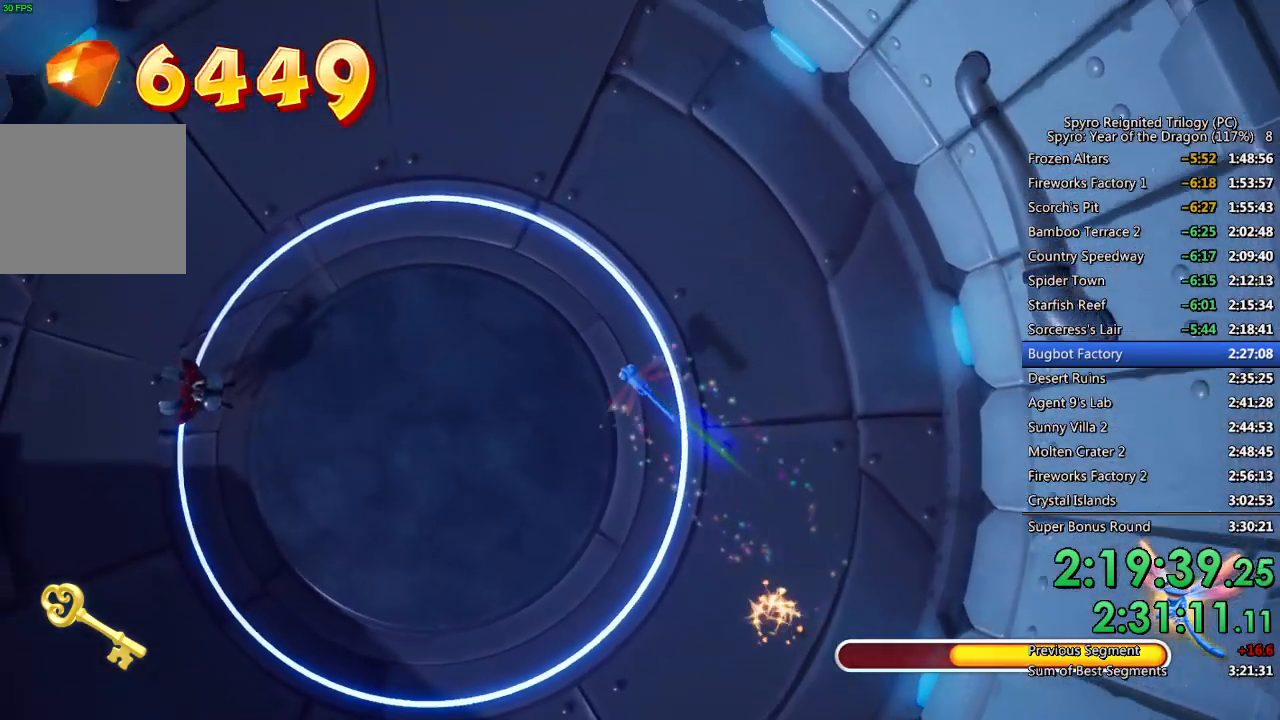
{"buttons": ["SQUARE"], "left_stick": "up-left", "right_stick": "center", "events": []}
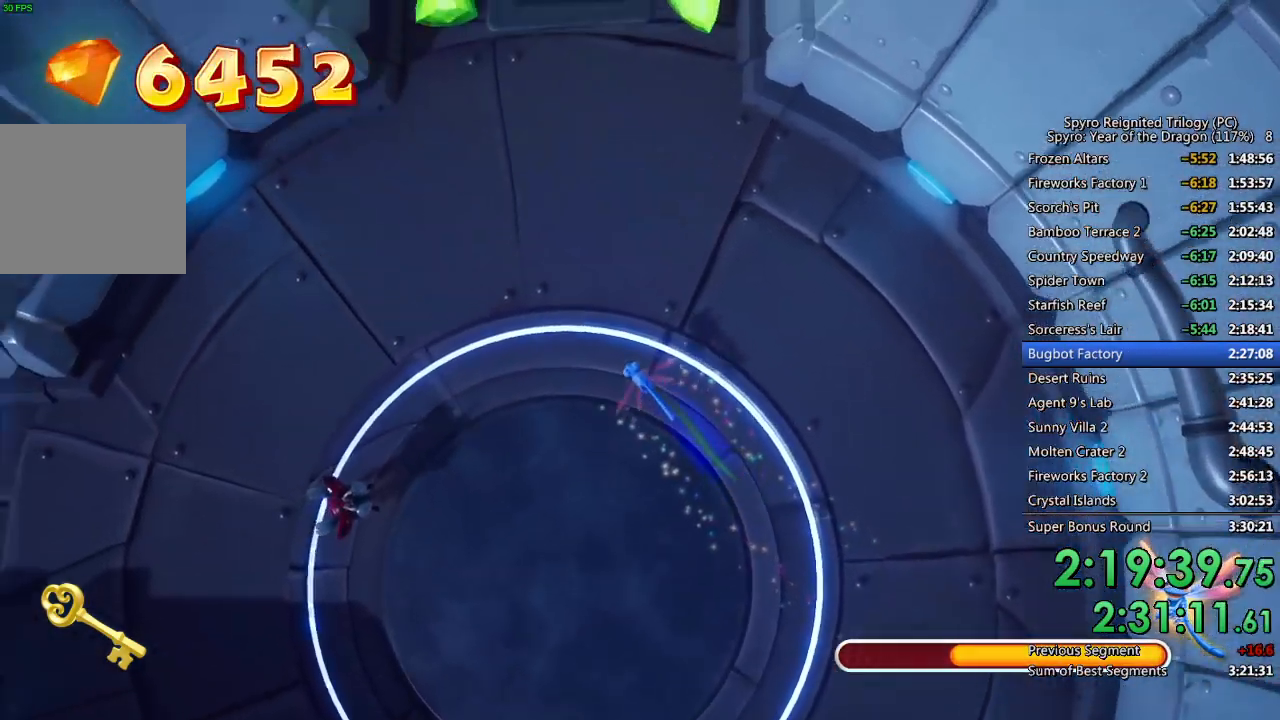
{"buttons": ["SQUARE"], "left_stick": "up-right", "right_stick": "center", "events": [[67, "left_stick", "center"], [183, "left_stick", "up"], [400, "left_stick", "up-right"]]}
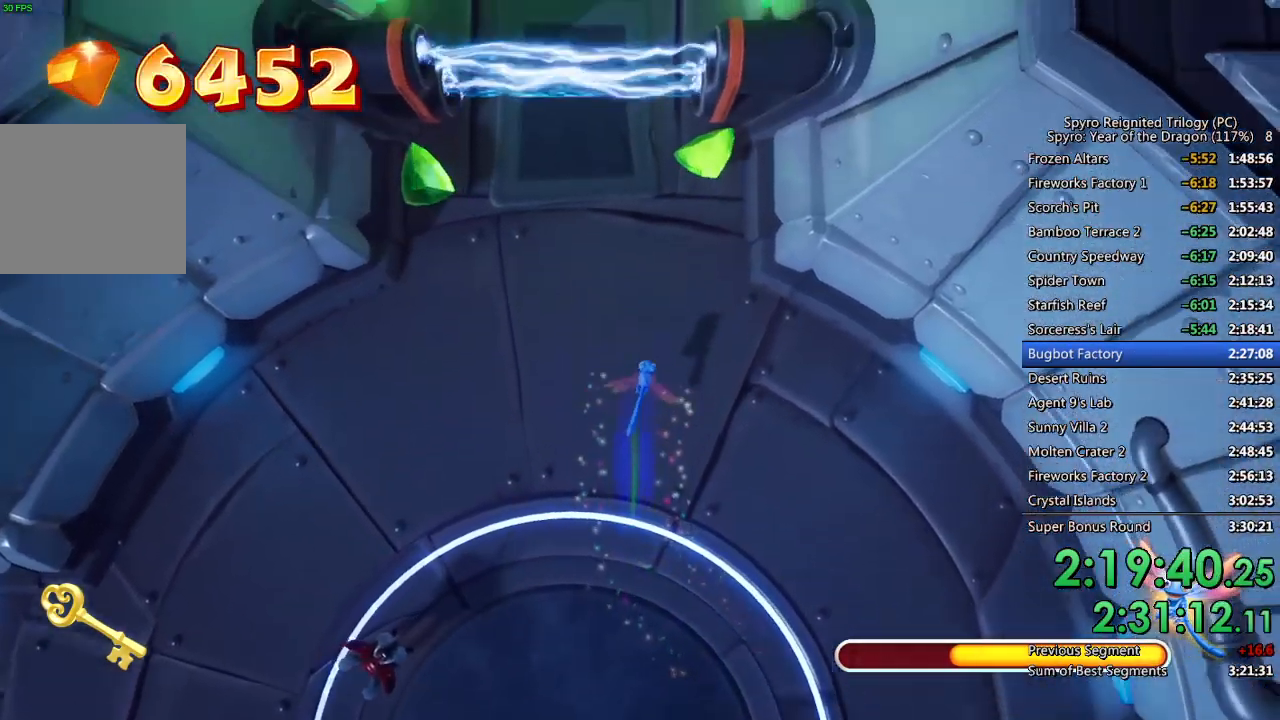
{"buttons": ["SQUARE"], "left_stick": "up-left", "right_stick": "center", "events": [[67, "left_stick", "up"], [450, "left_stick", "up-left"]]}
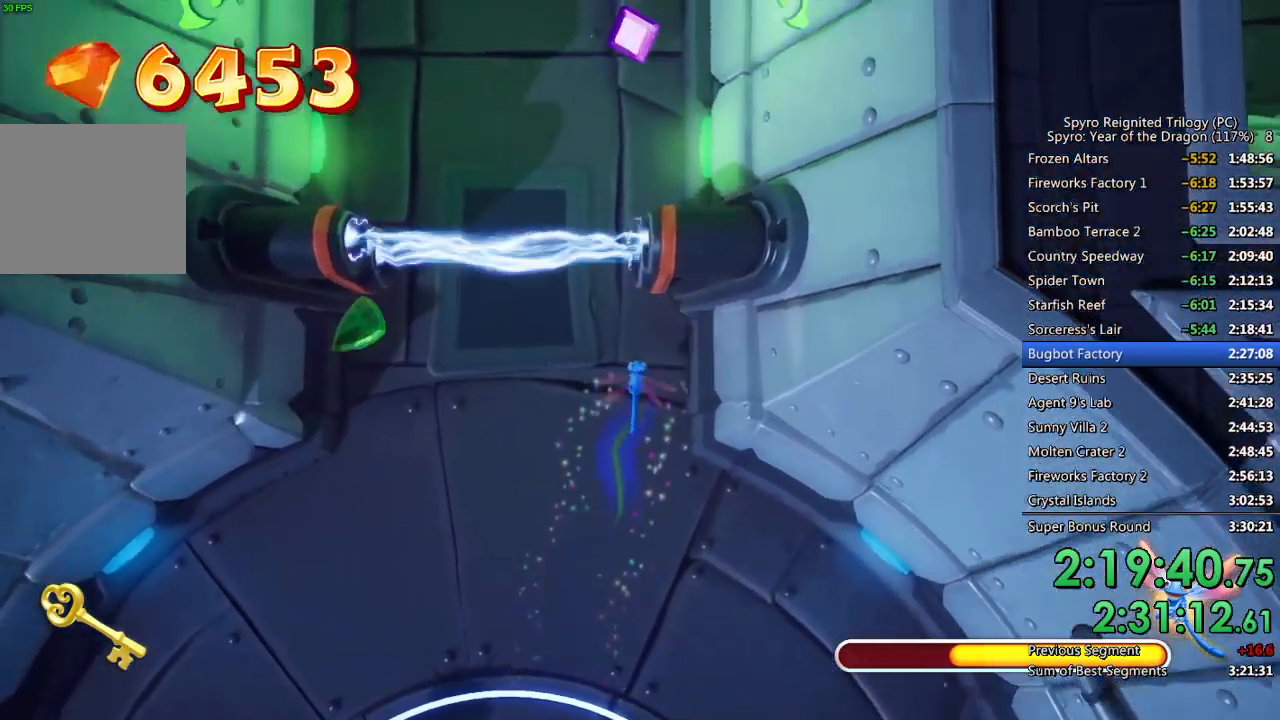
{"buttons": ["SQUARE"], "left_stick": "left", "right_stick": "center", "events": [[33, "left_stick", "left"]]}
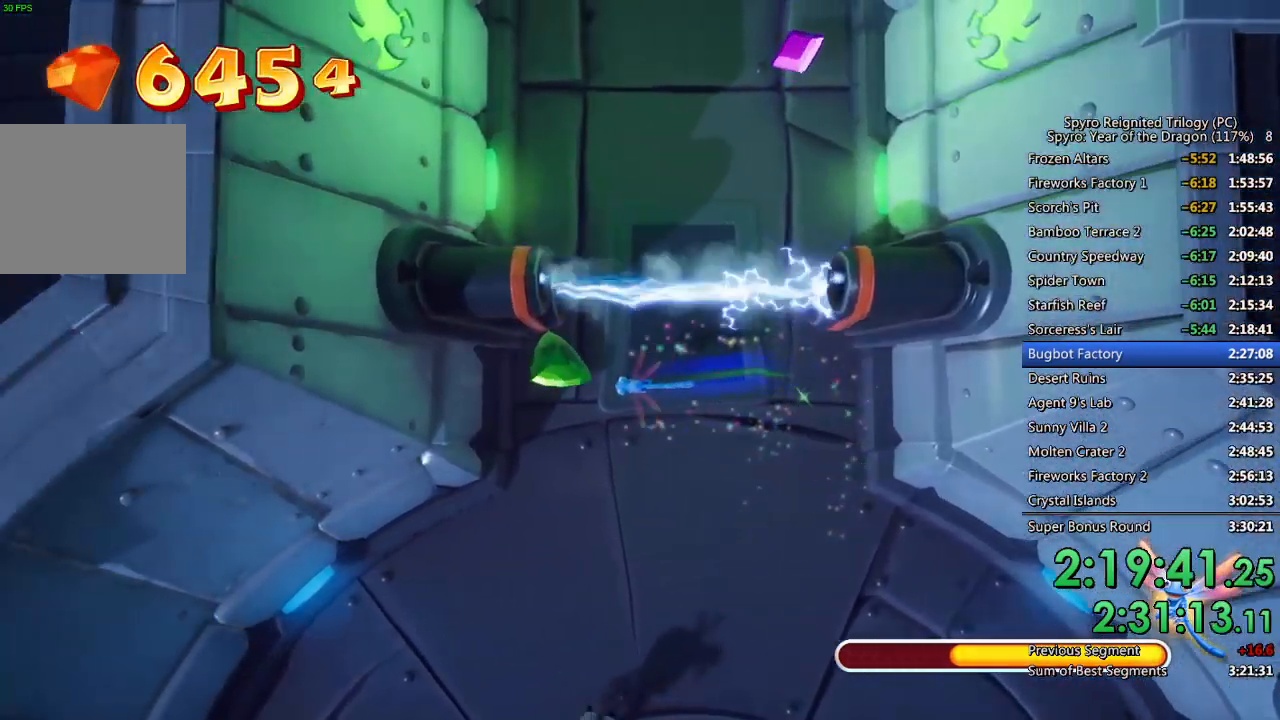
{"buttons": ["SQUARE"], "left_stick": "up", "right_stick": "center", "events": [[100, "left_stick", "up-right"], [283, "left_stick", "up"]]}
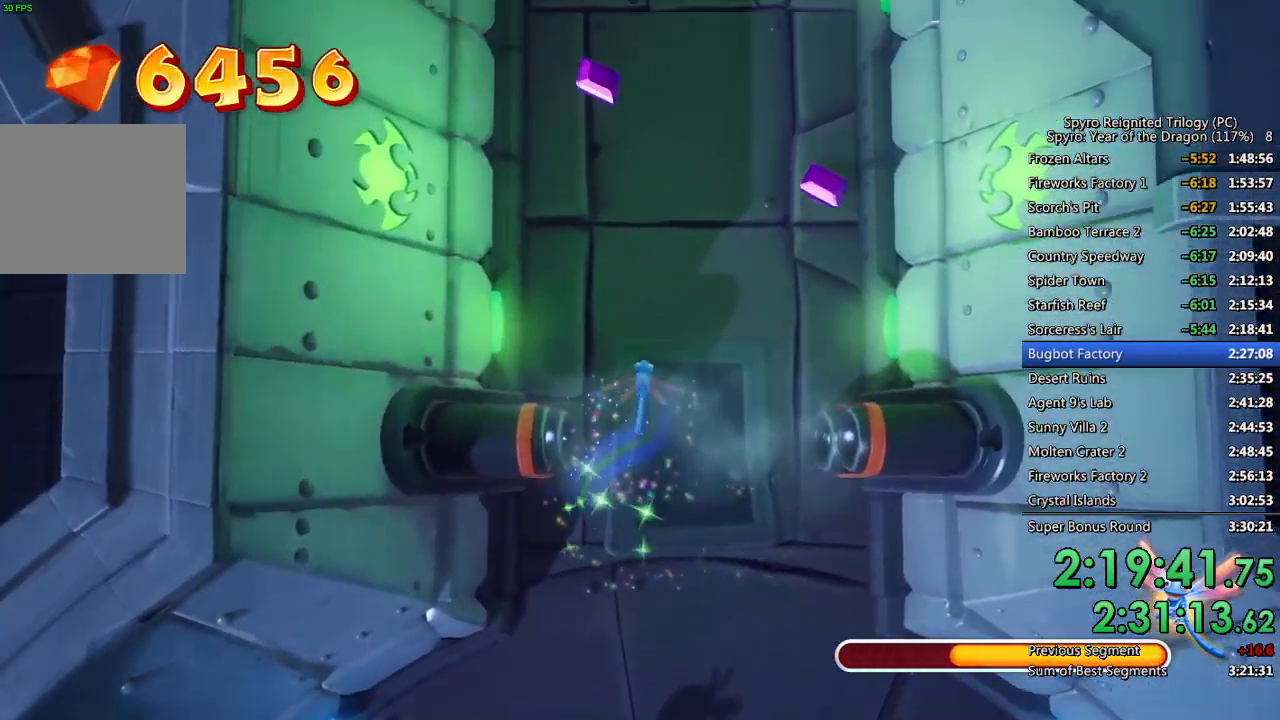
{"buttons": ["CIRCLE", "L1"], "left_stick": "up-right", "right_stick": "center", "events": [[17, "L1", "down"], [83, "SQUARE", "up"], [133, "CIRCLE", "down"], [183, "left_stick", "up-right"]]}
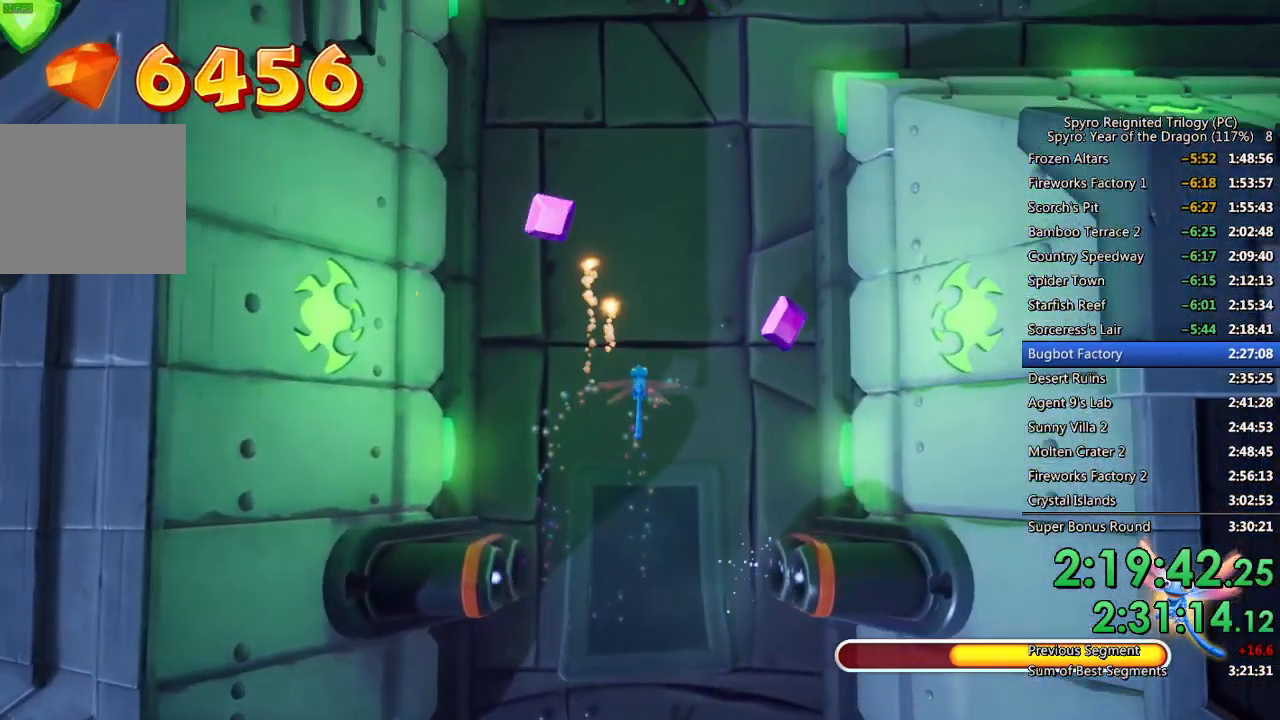
{"buttons": ["CIRCLE", "L1"], "left_stick": "up-left", "right_stick": "center", "events": [[417, "left_stick", "up-left"]]}
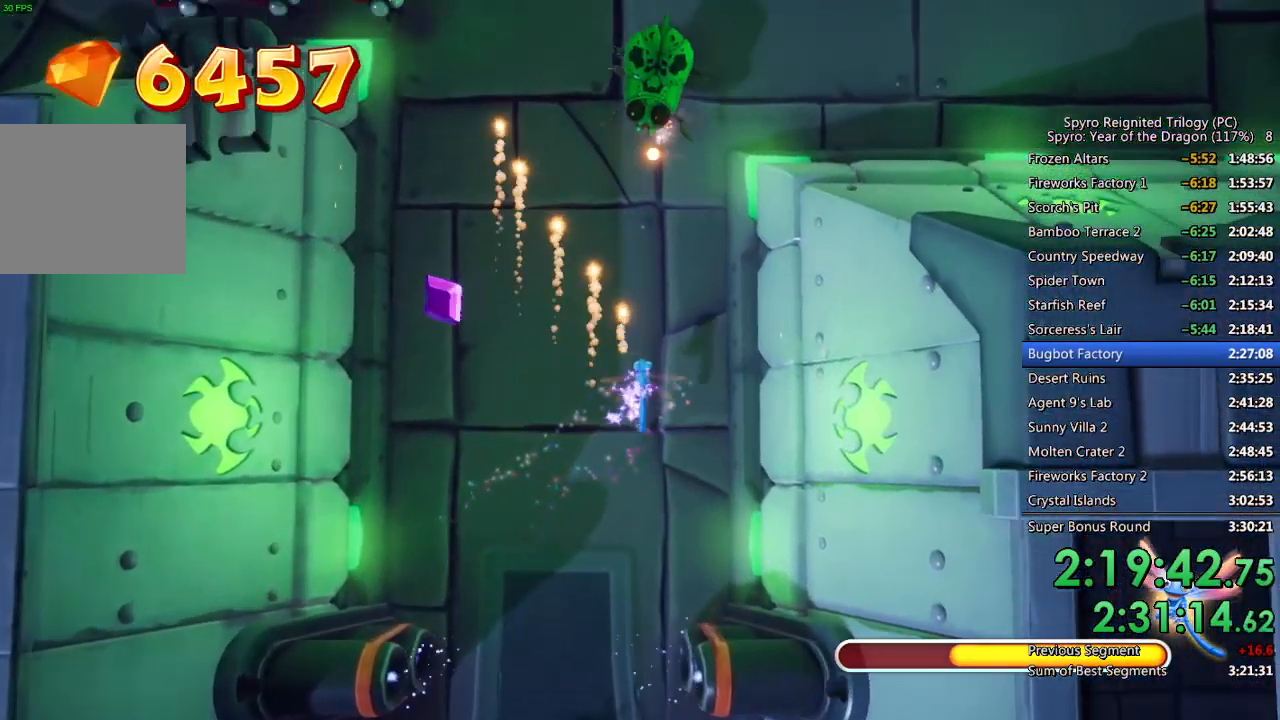
{"buttons": ["CIRCLE", "L1"], "left_stick": "up-left", "right_stick": "center", "events": []}
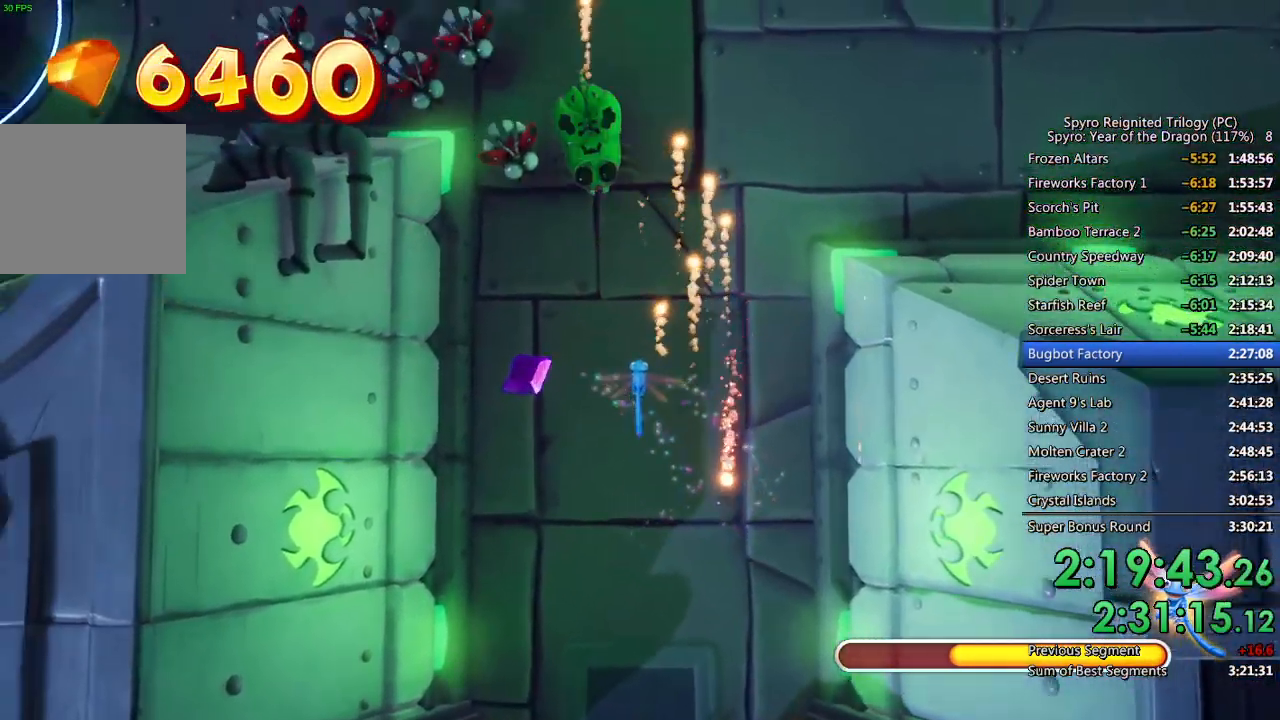
{"buttons": ["CIRCLE", "L1"], "left_stick": "right", "right_stick": "center", "events": [[67, "left_stick", "left"], [250, "left_stick", "down-right"], [400, "left_stick", "right"]]}
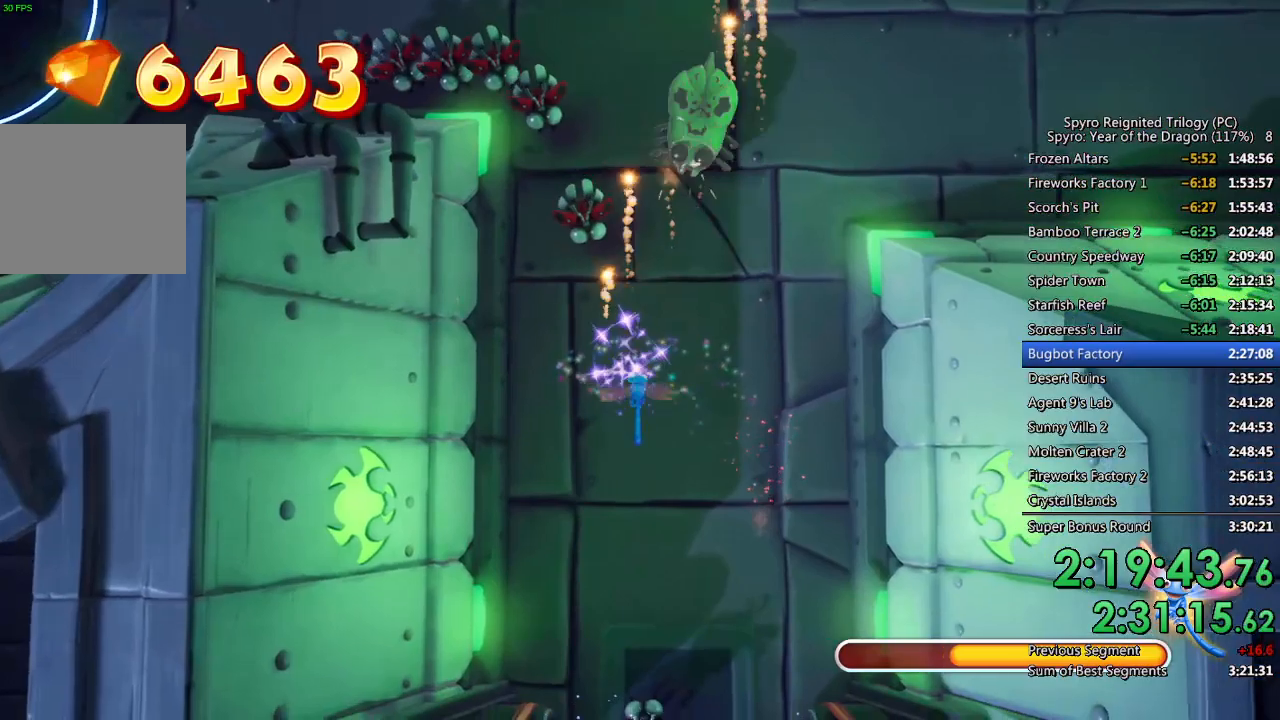
{"buttons": ["CIRCLE", "L1"], "left_stick": "up", "right_stick": "center", "events": [[83, "left_stick", "up-right"], [450, "left_stick", "up"]]}
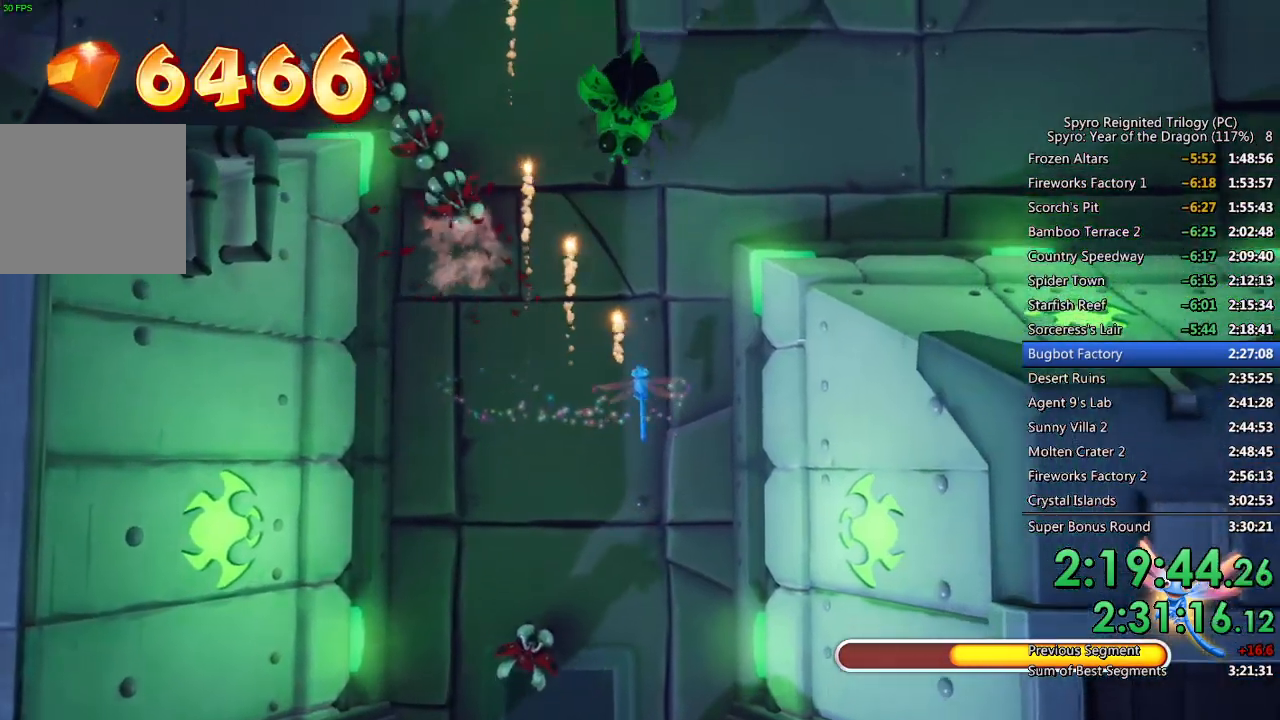
{"buttons": [], "left_stick": "up", "right_stick": "center", "events": [[450, "CIRCLE", "up"], [450, "L1", "up"]]}
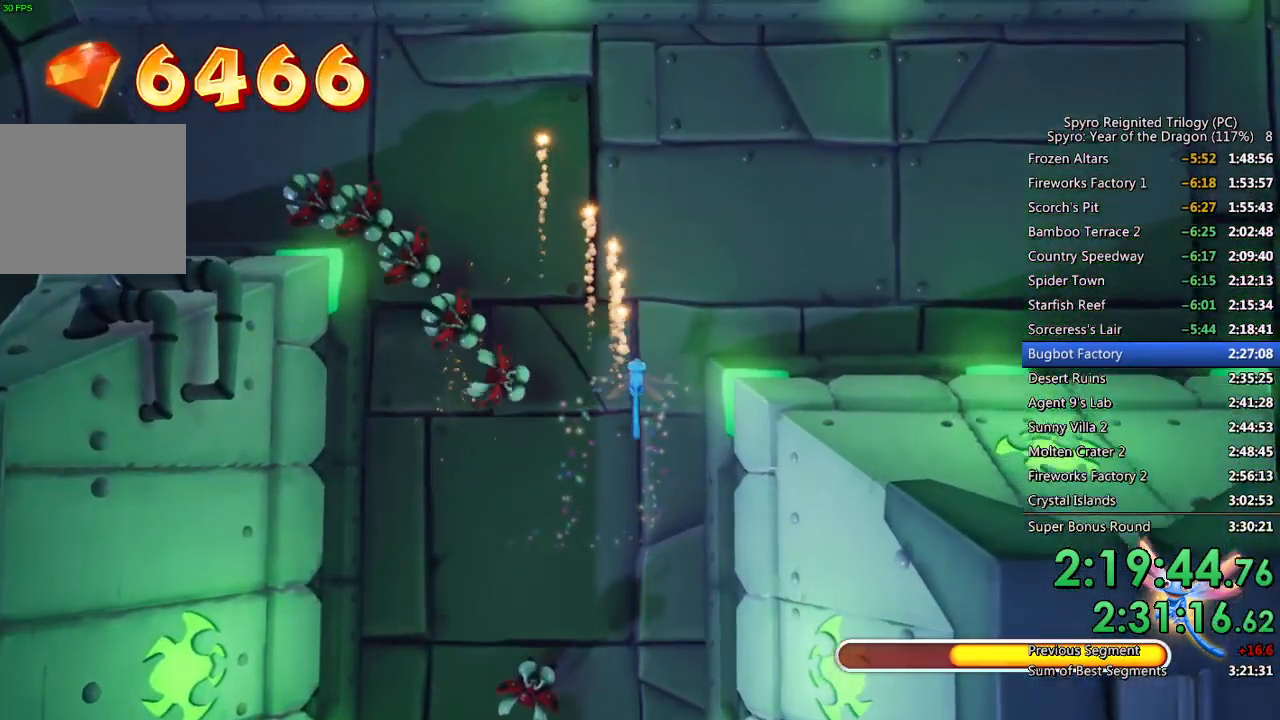
{"buttons": ["SQUARE"], "left_stick": "up-left", "right_stick": "center", "events": [[17, "SQUARE", "down"], [83, "left_stick", "up-left"]]}
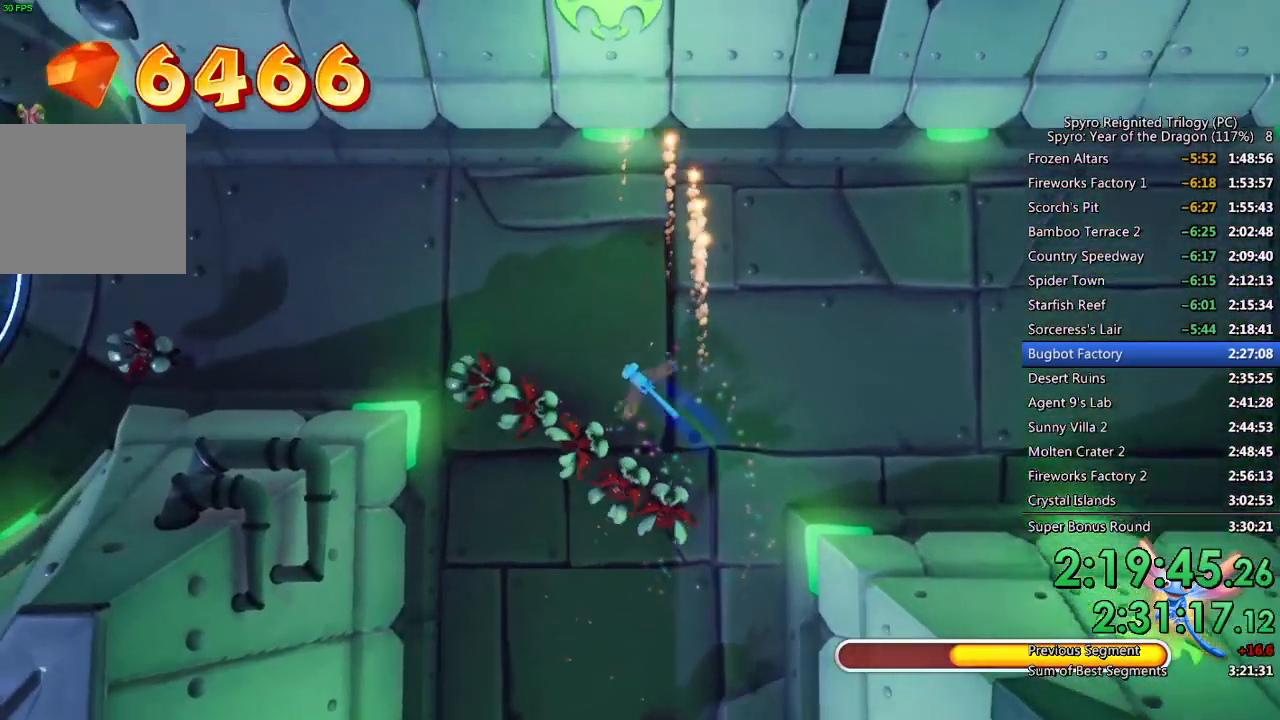
{"buttons": ["SQUARE"], "left_stick": "up-left", "right_stick": "center", "events": []}
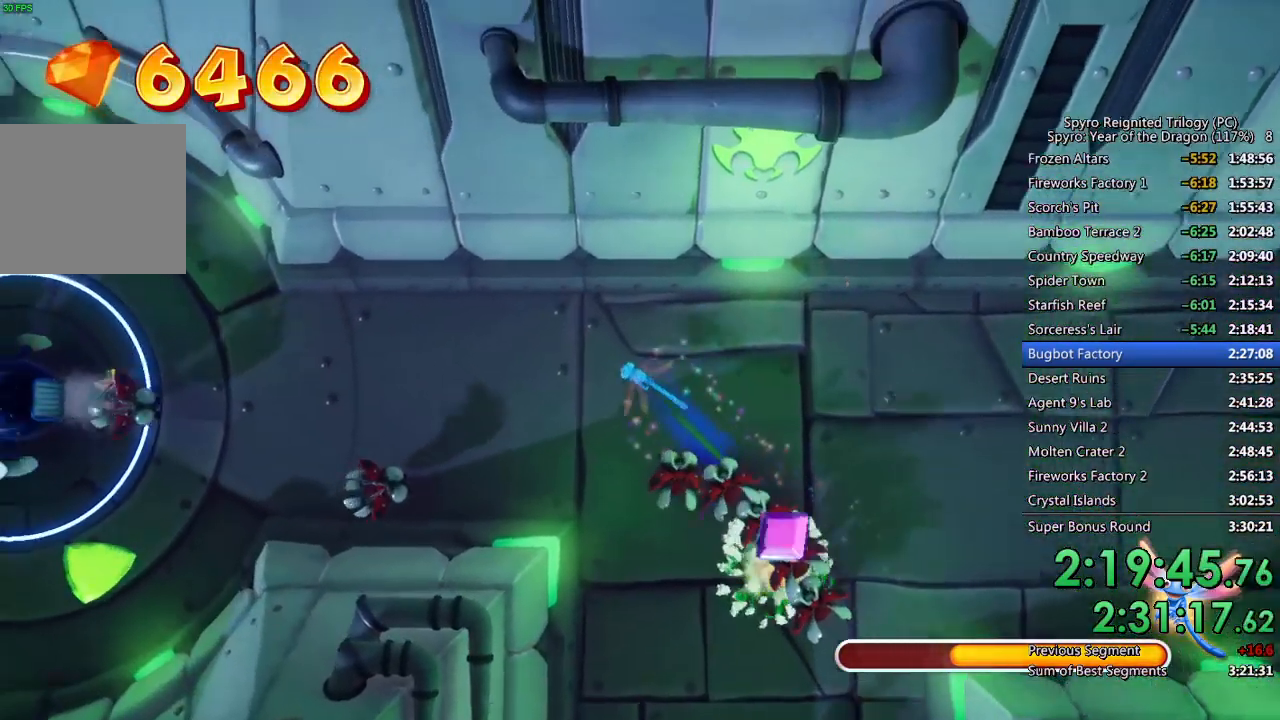
{"buttons": ["CIRCLE", "L1"], "left_stick": "up-left", "right_stick": "center", "events": [[200, "L1", "down"], [200, "SQUARE", "up"], [233, "CIRCLE", "down"]]}